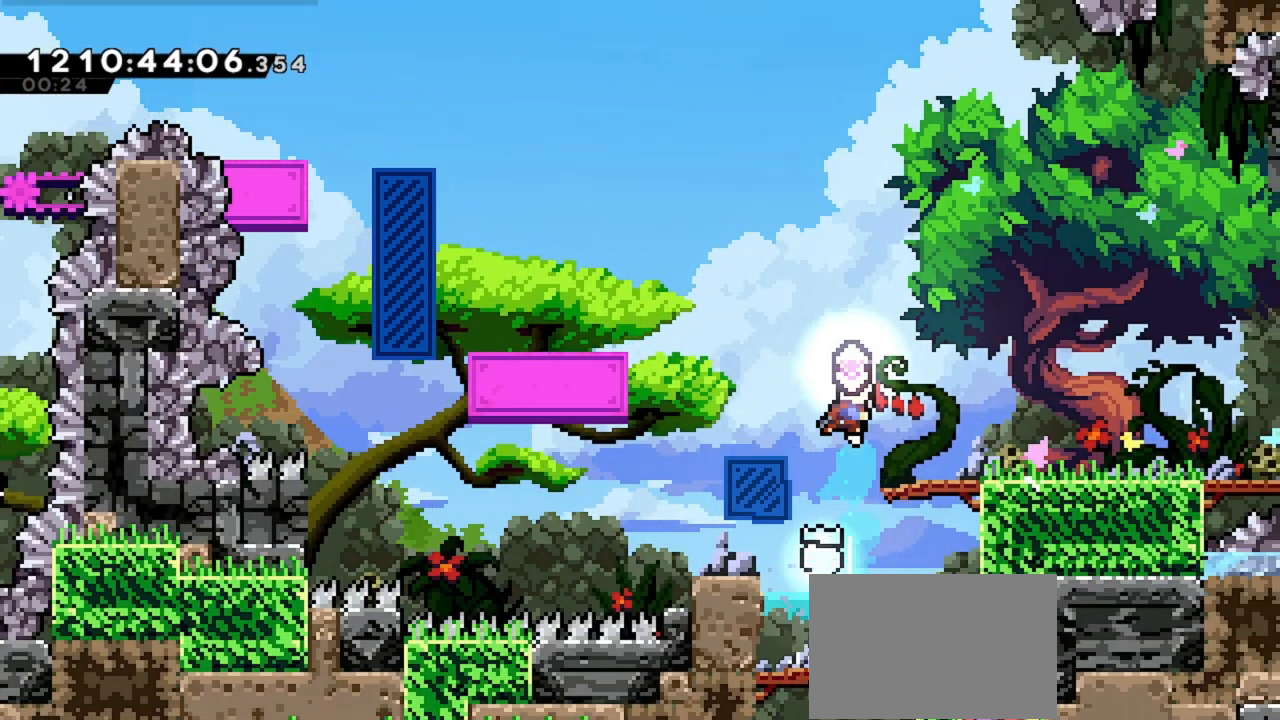
Gameplay with keyboard; each line is a JSON object with the keys held at the frame after it. "events" lists presses ("down") and releases ("up") of "dash", "demo", "down", "grab", "jd", "jdemo", "jump2", "left", "right" and "up" between this image and that frame as [ms after this image, input, new state], when the widget could be followed in between. No other keys are recorded. Mouse input is not recorded. Key names are as the overlay labels them; some are game actions (e.g. jump) rather than physical keys. Not read: jump.
{"keys": [], "events": [[233, "right", "up"]]}
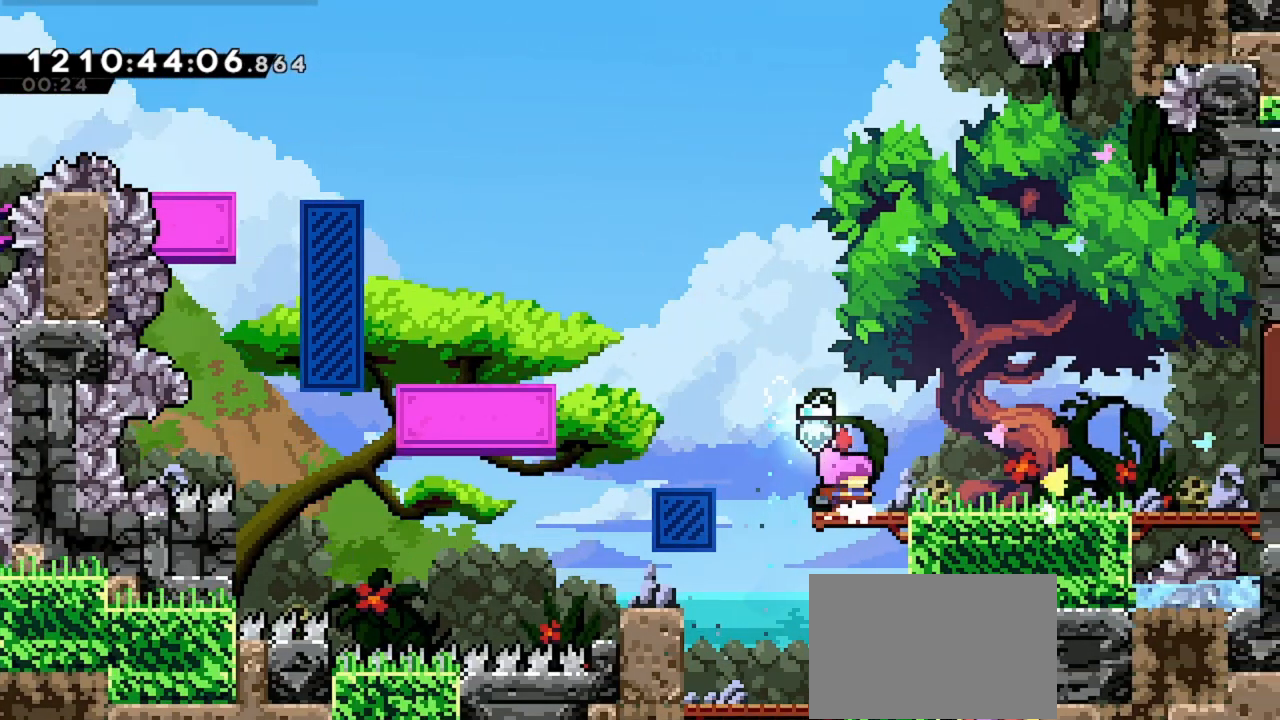
{"keys": ["left"], "events": [[500, "left", "down"]]}
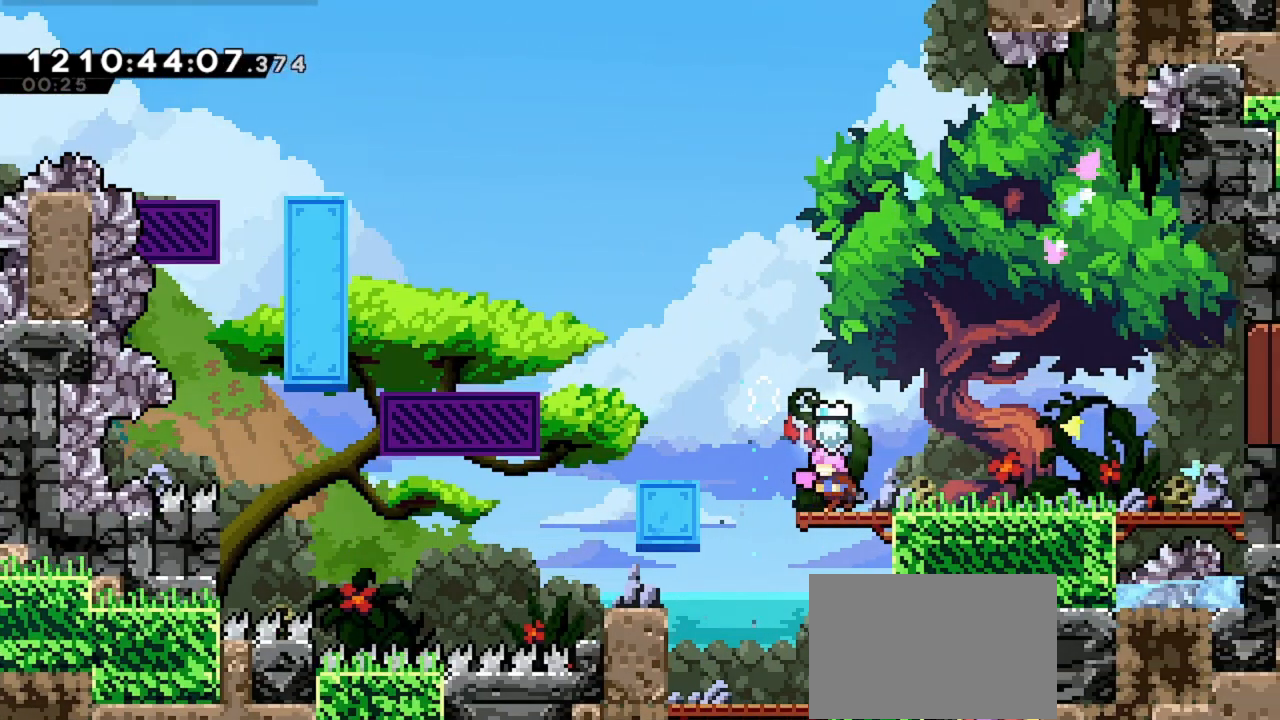
{"keys": [], "events": [[500, "left", "up"]]}
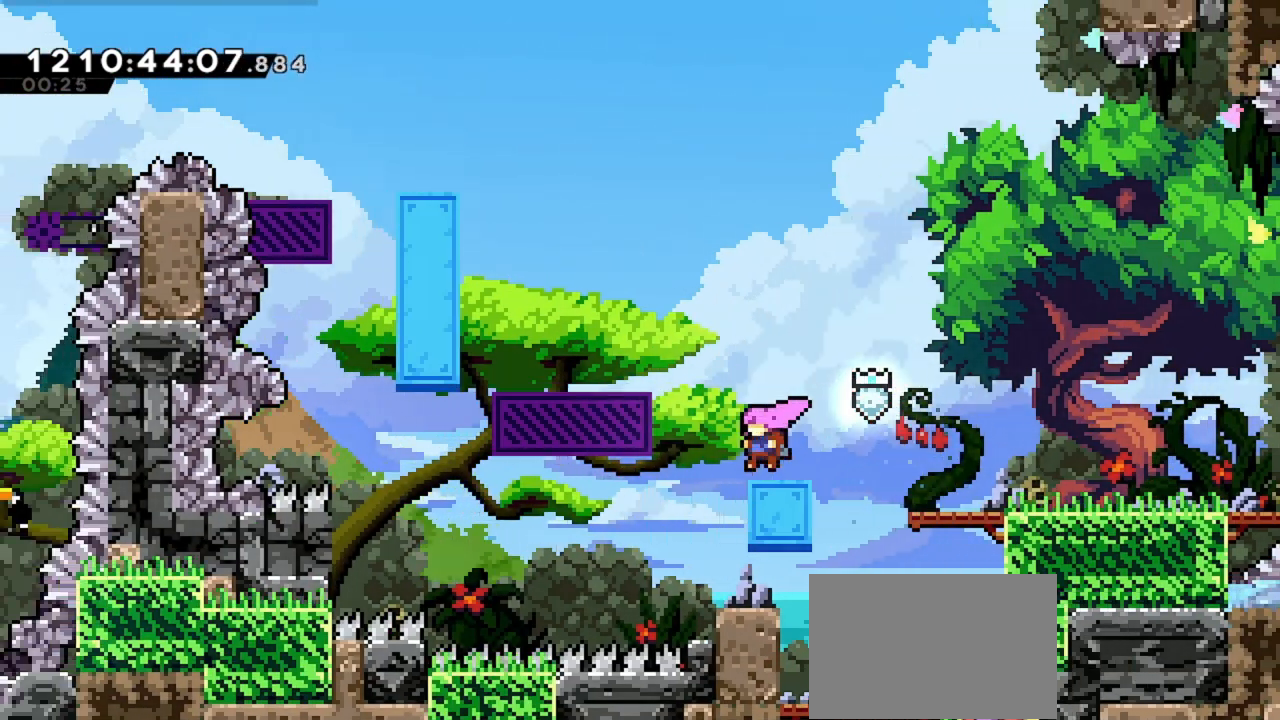
{"keys": [], "events": []}
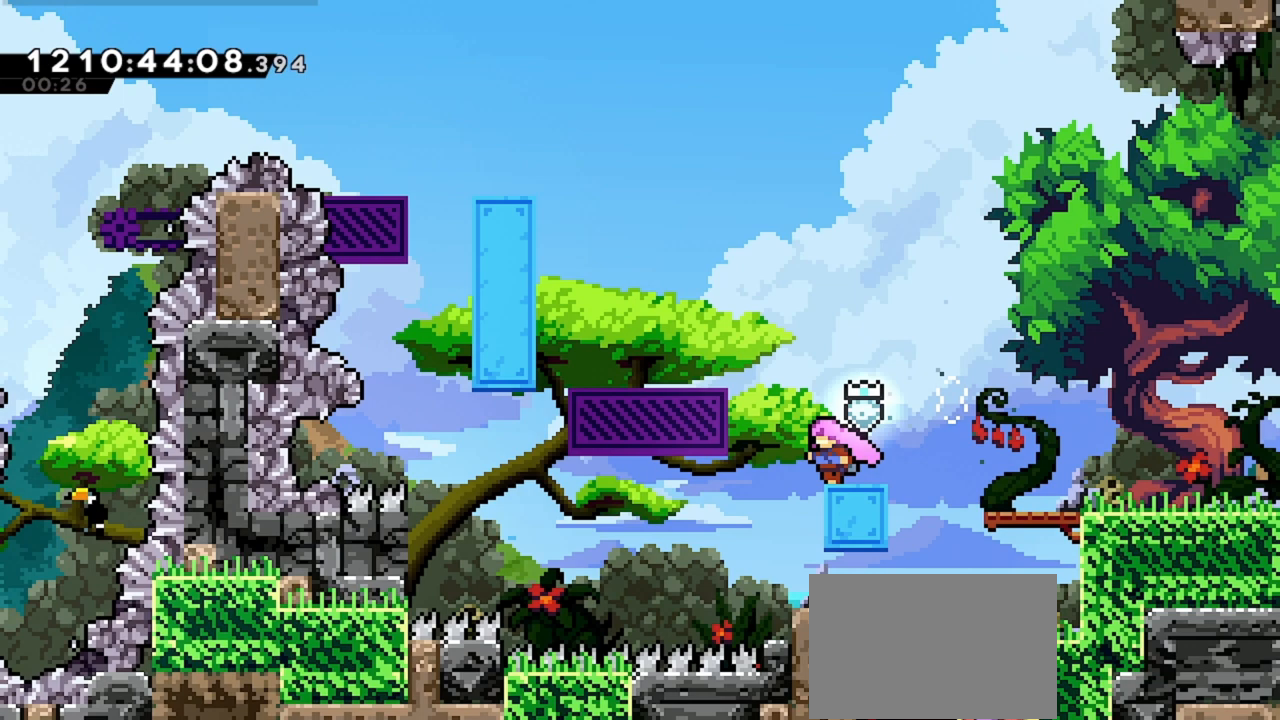
{"keys": [], "events": [[67, "left", "down"], [500, "left", "up"]]}
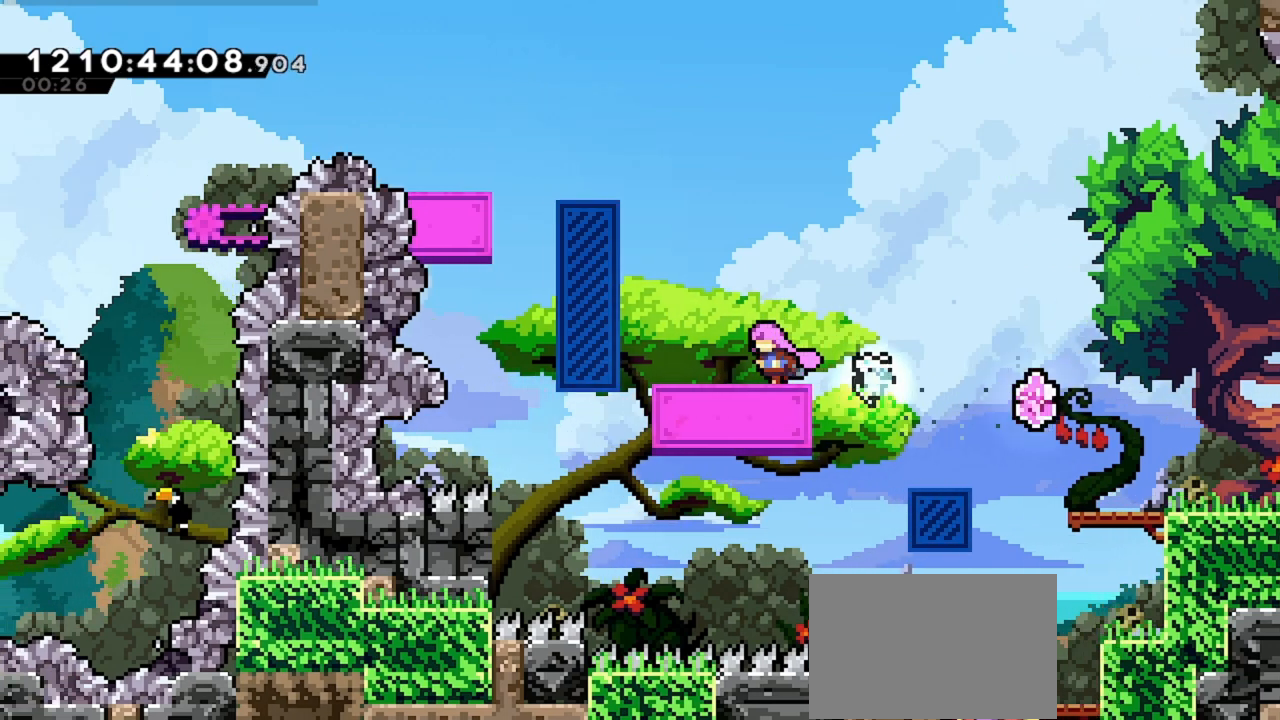
{"keys": [], "events": []}
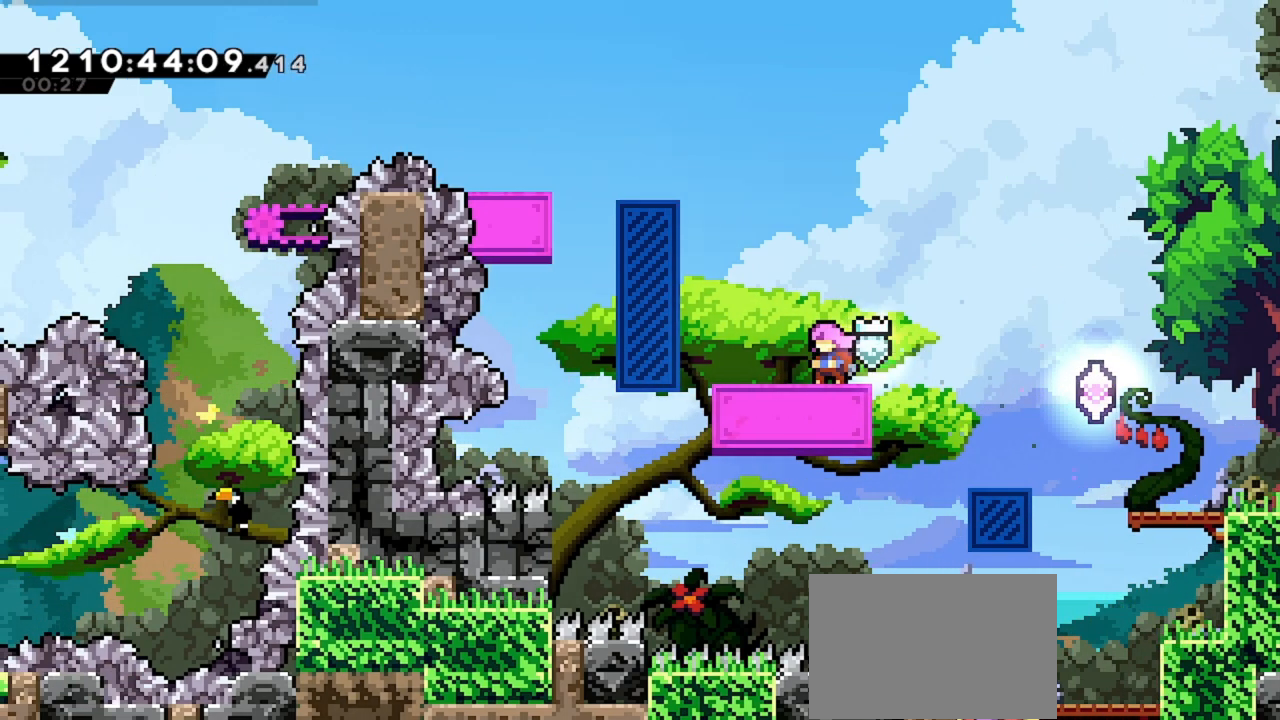
{"keys": ["grab", "left"], "events": [[300, "left", "down"], [500, "grab", "down"]]}
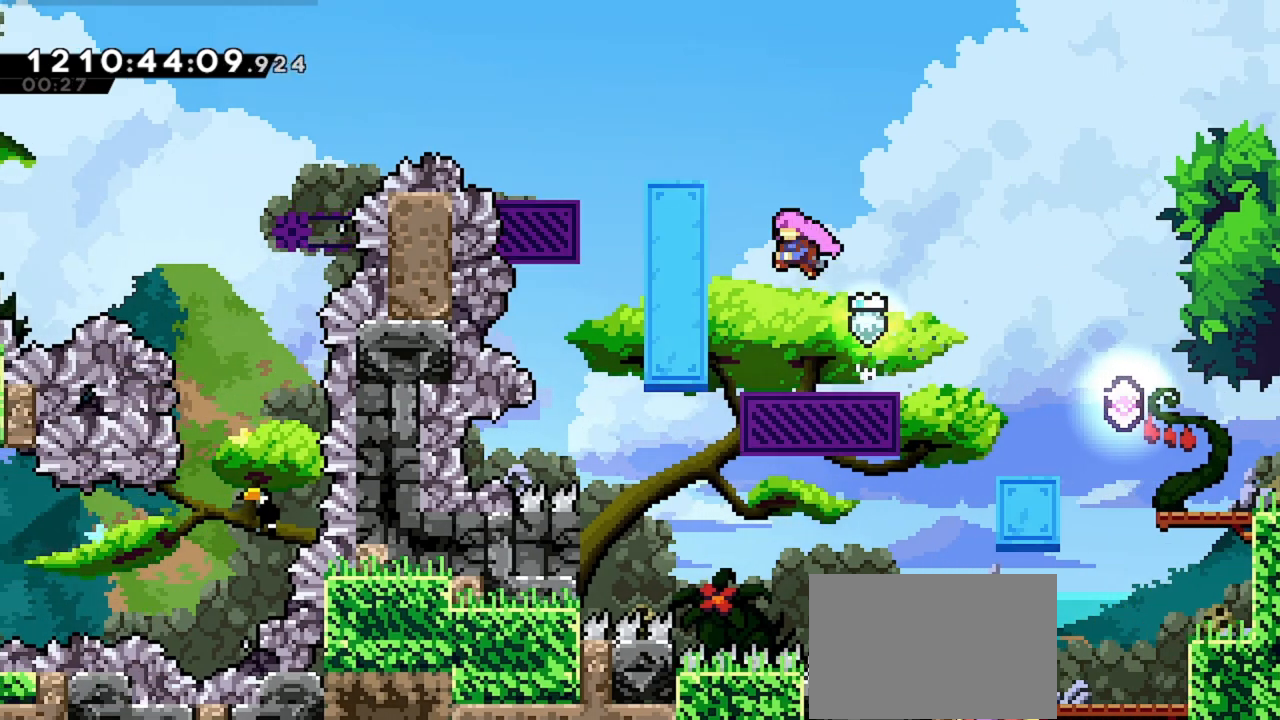
{"keys": ["grab", "up"], "events": [[233, "up", "down"], [333, "left", "up"]]}
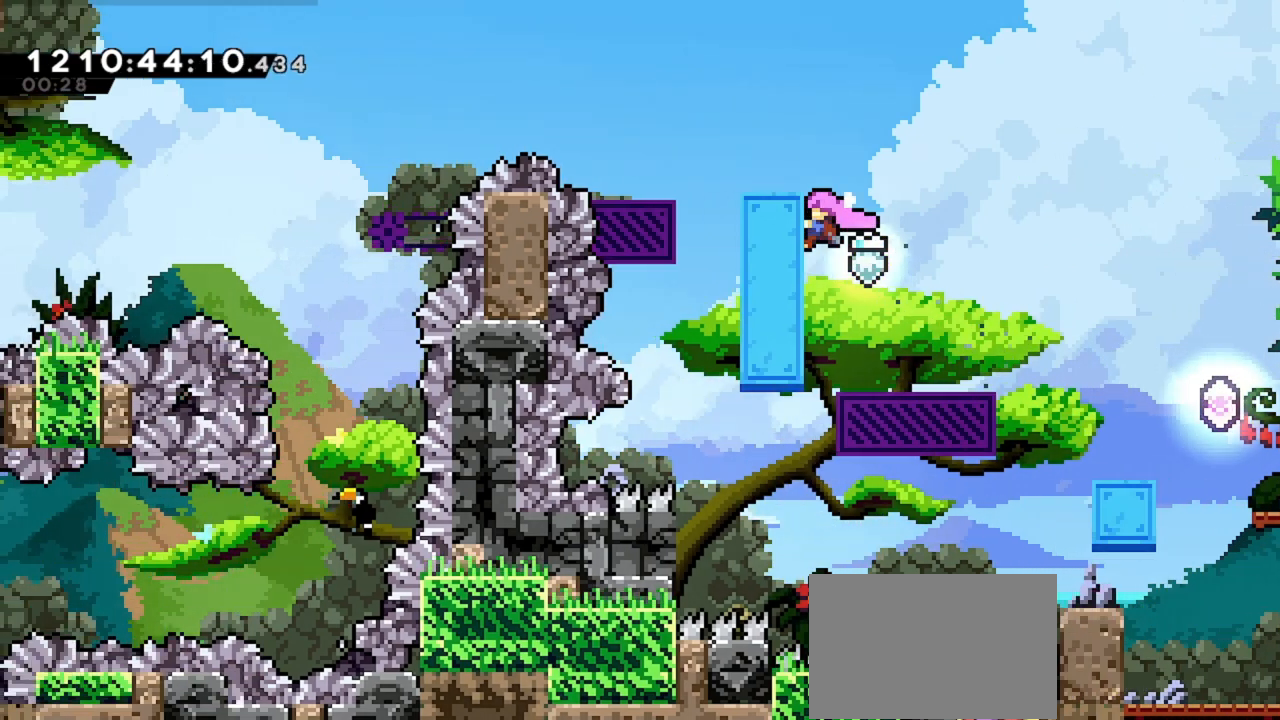
{"keys": [], "events": [[433, "grab", "up"], [433, "up", "up"]]}
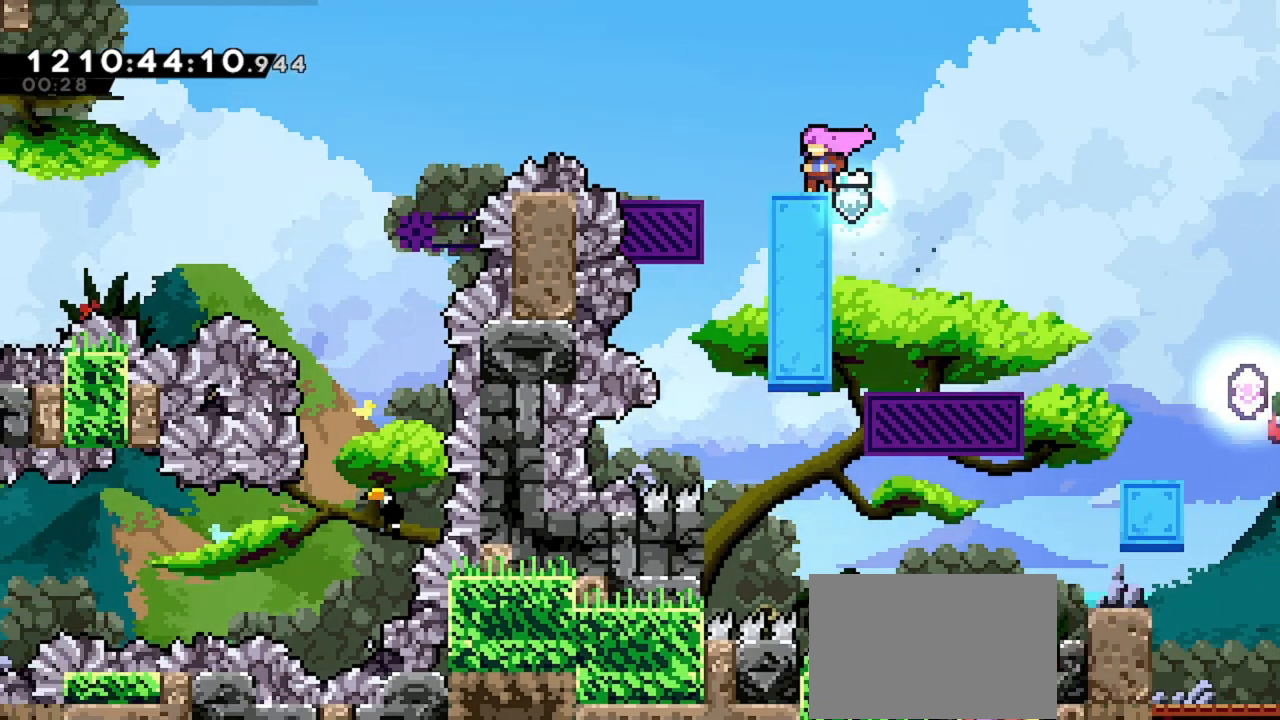
{"keys": [], "events": [[100, "left", "down"], [500, "left", "up"]]}
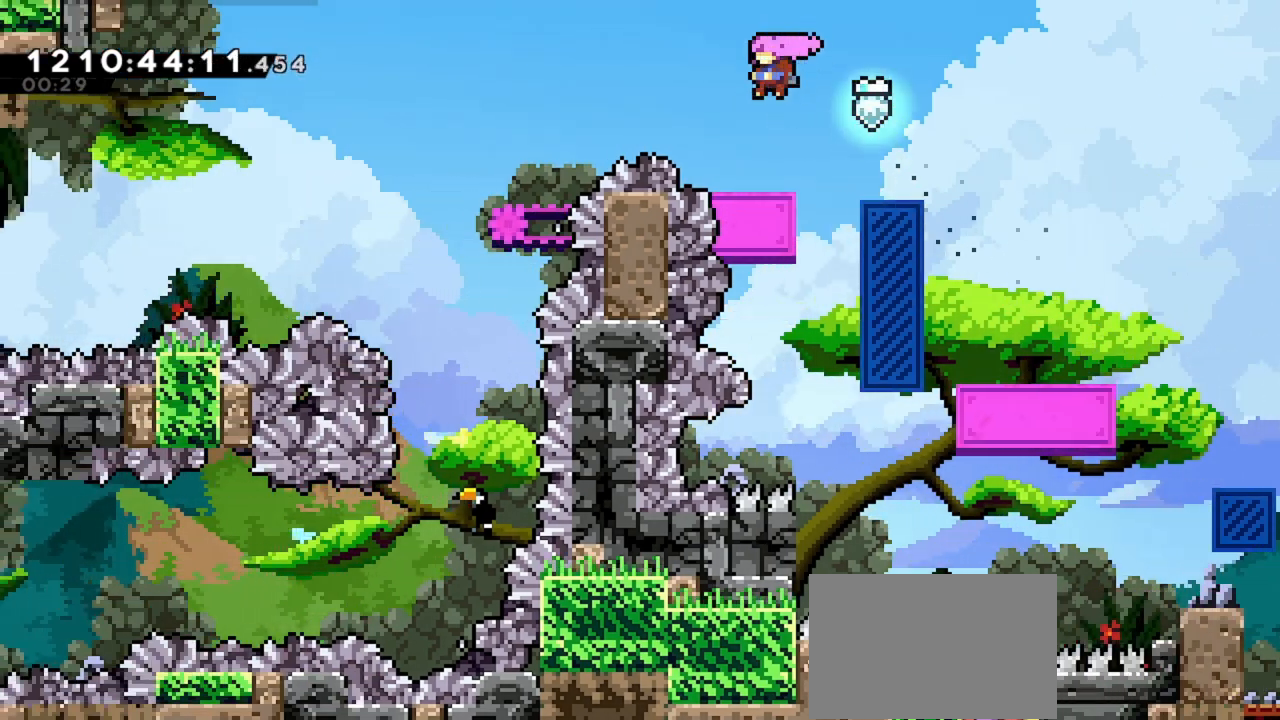
{"keys": ["left"], "events": [[233, "left", "down"]]}
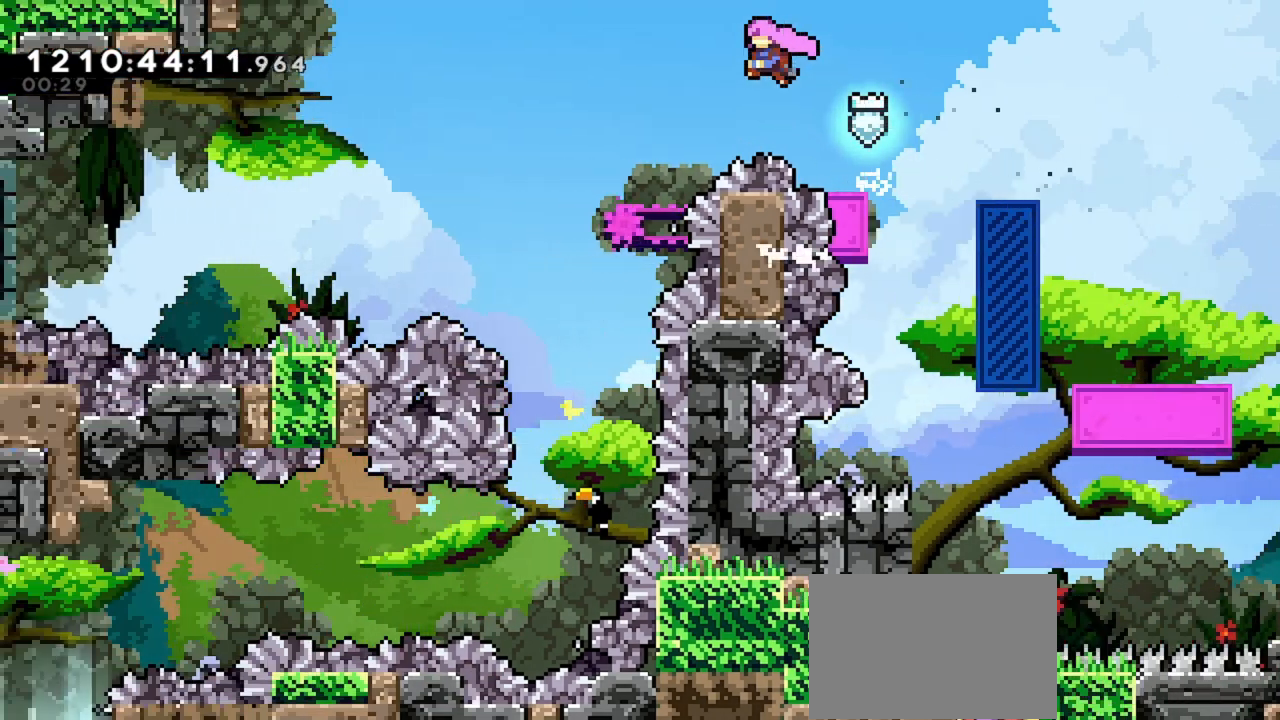
{"keys": ["left"], "events": [[333, "left", "up"], [433, "left", "down"]]}
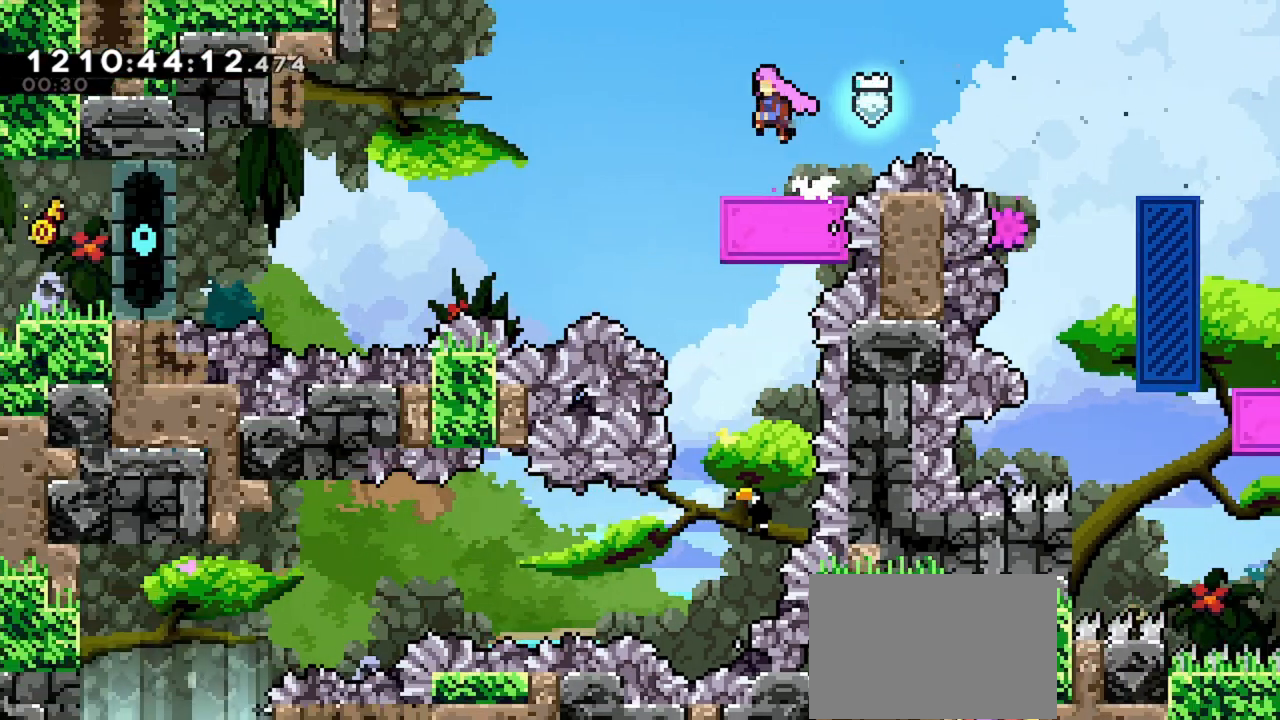
{"keys": [], "events": [[200, "left", "up"]]}
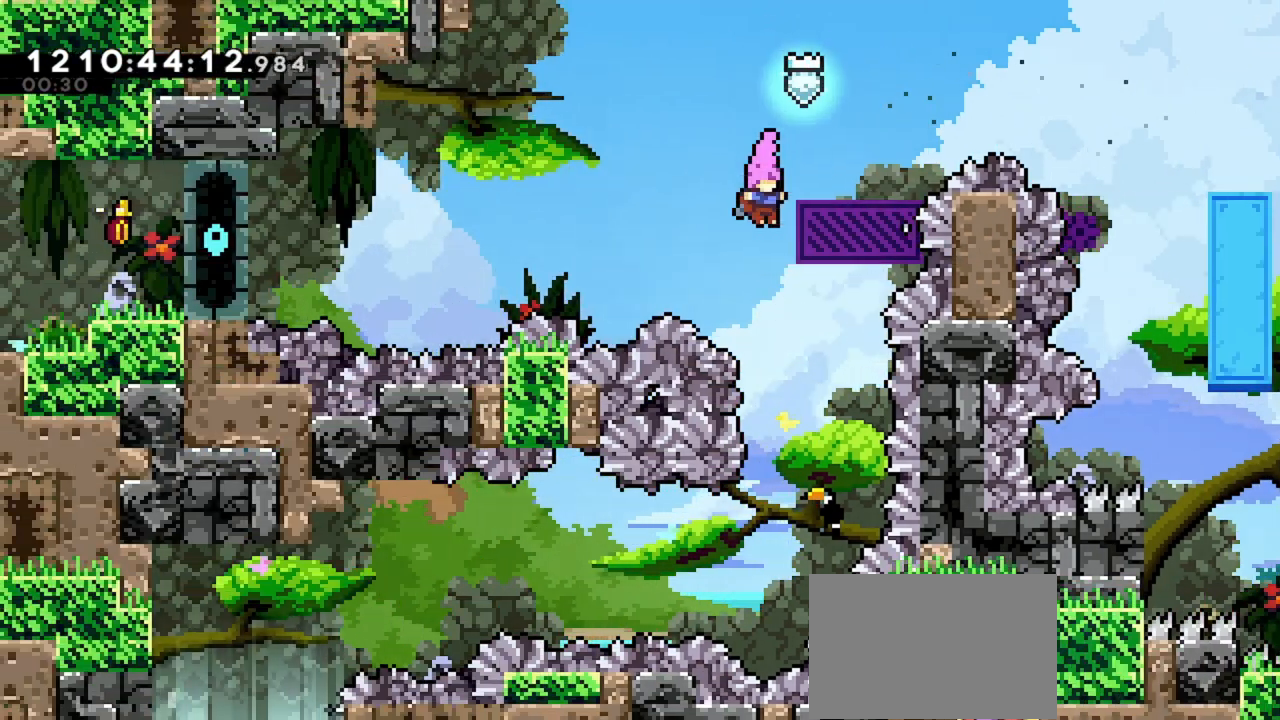
{"keys": ["left"], "events": [[33, "right", "down"], [133, "right", "up"], [500, "left", "down"]]}
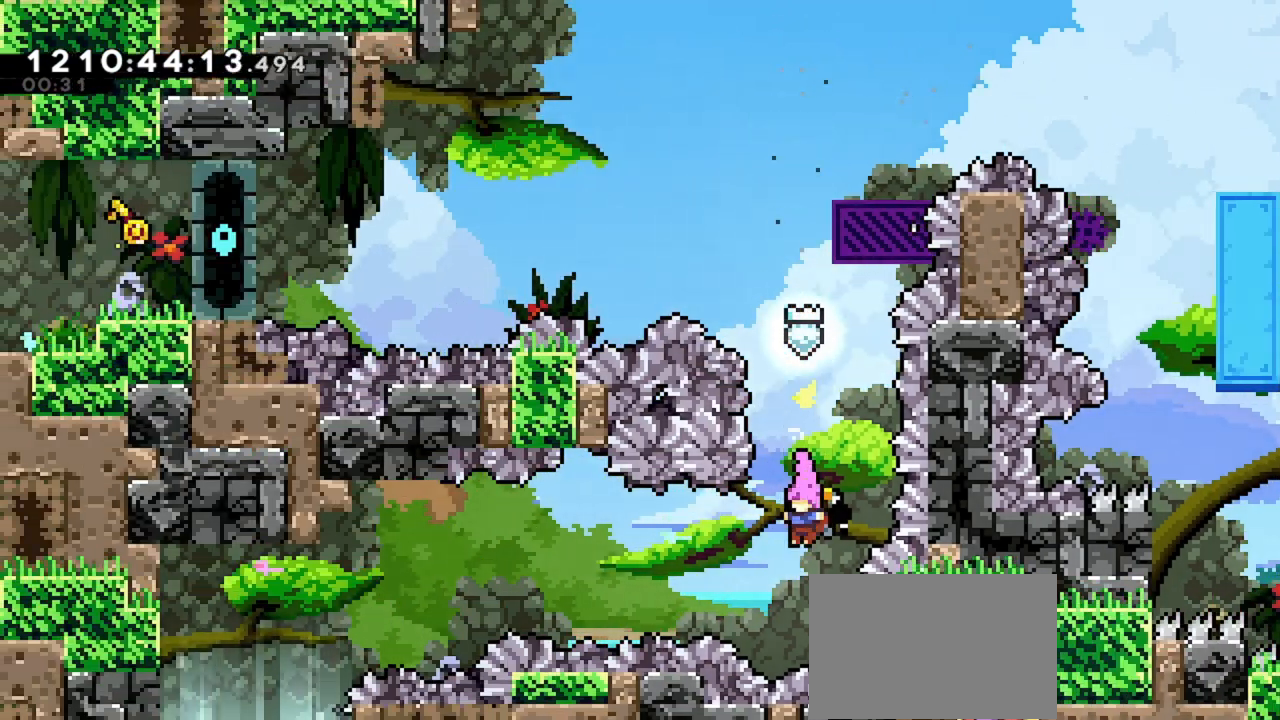
{"keys": ["dash", "left"], "events": [[133, "dash", "down"], [267, "dash", "up"], [433, "dash", "down"]]}
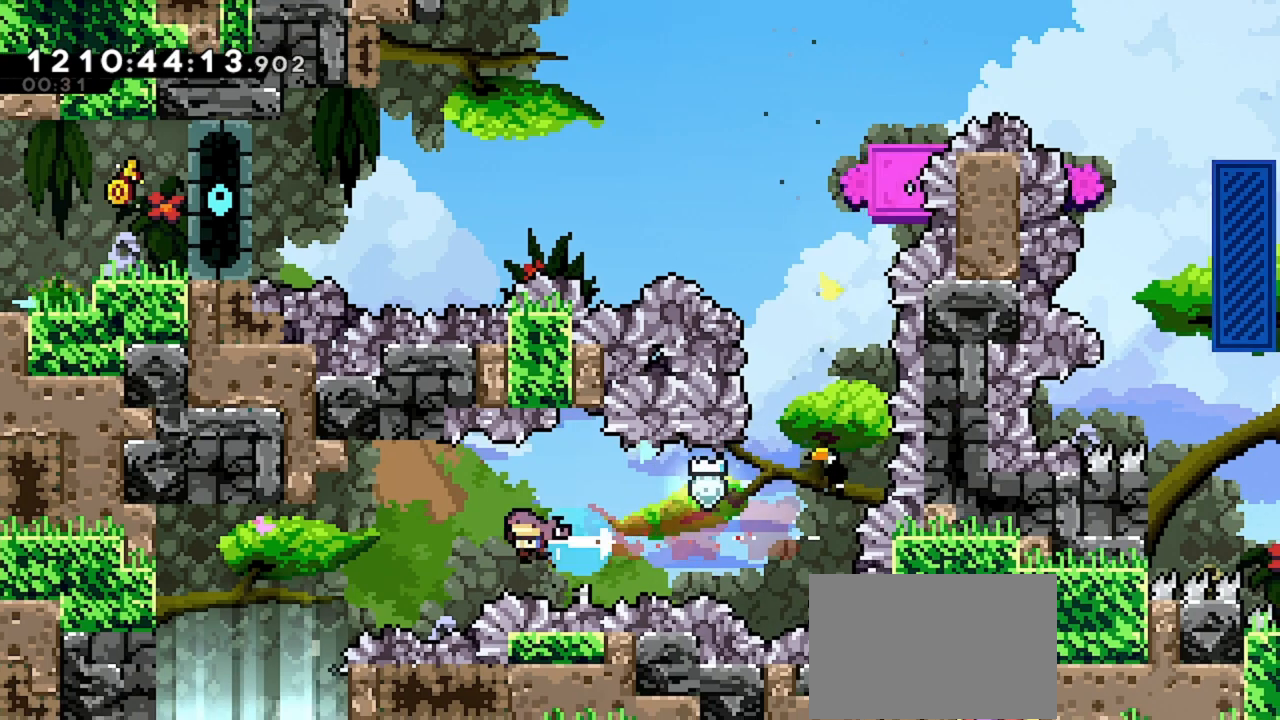
{"keys": [], "events": [[33, "dash", "up"], [400, "left", "up"]]}
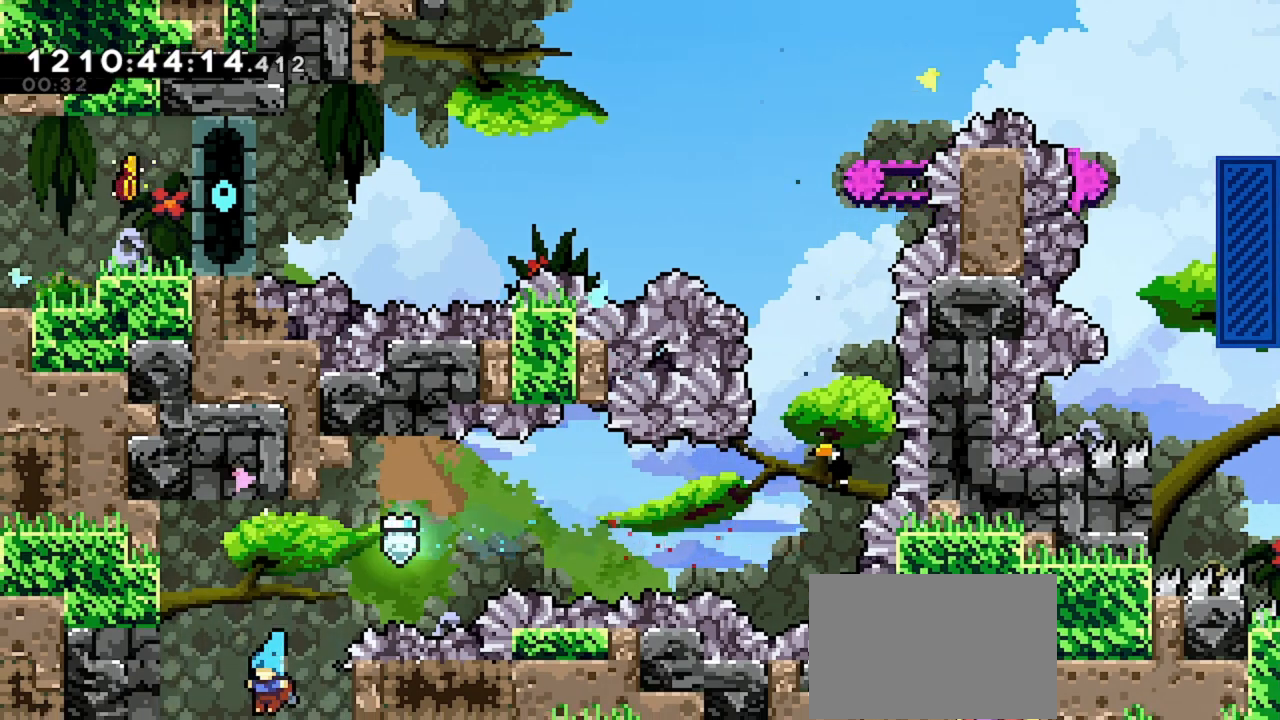
{"keys": [], "events": []}
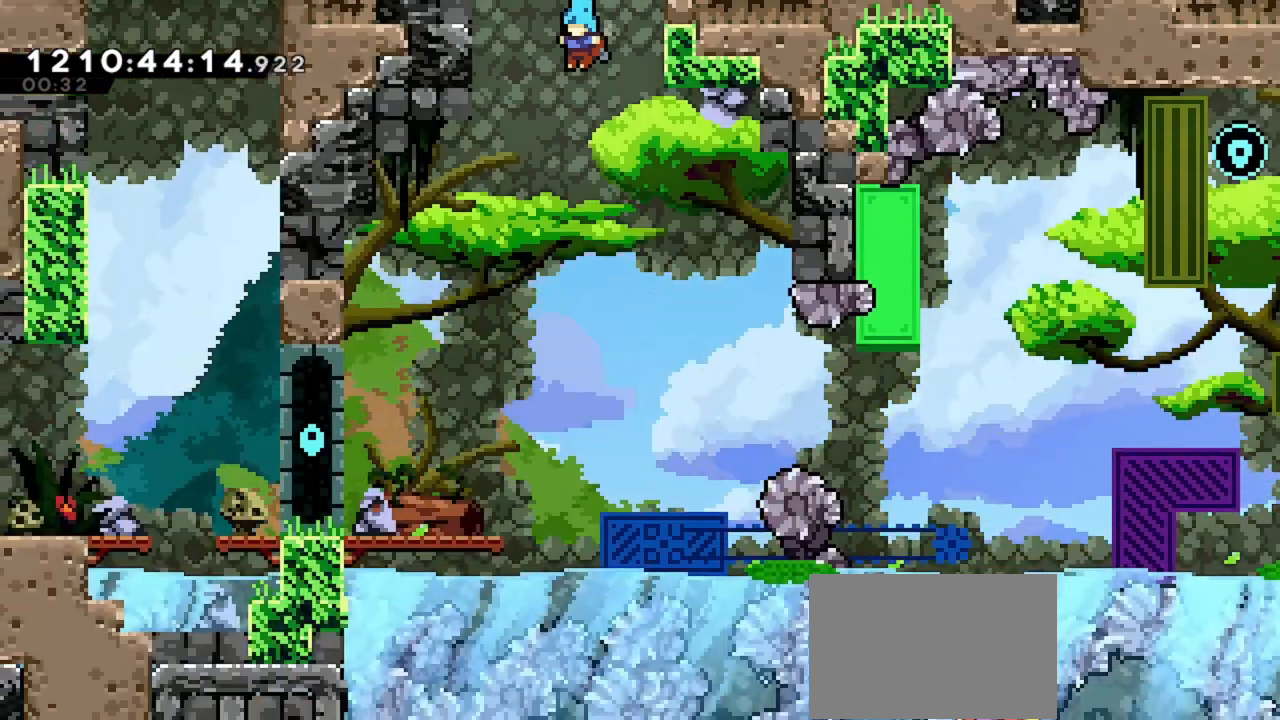
{"keys": ["right"], "events": [[500, "right", "down"]]}
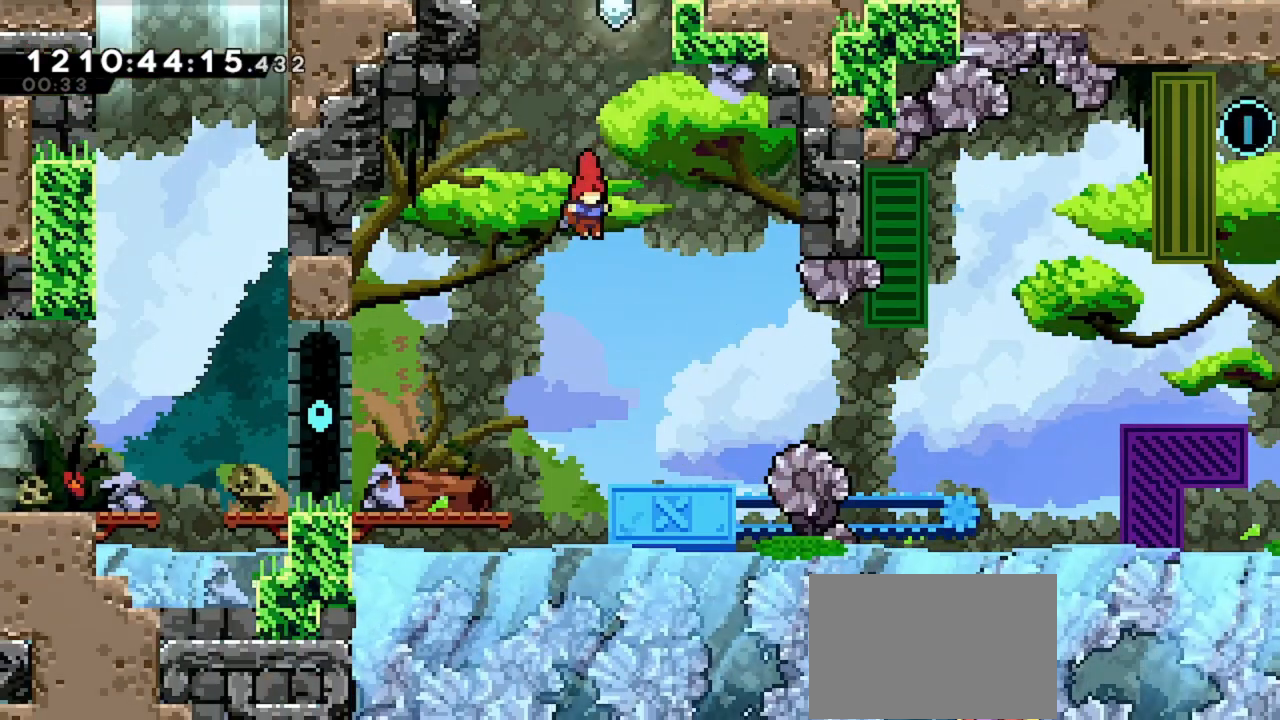
{"keys": ["right"], "events": [[133, "right", "up"], [233, "right", "down"]]}
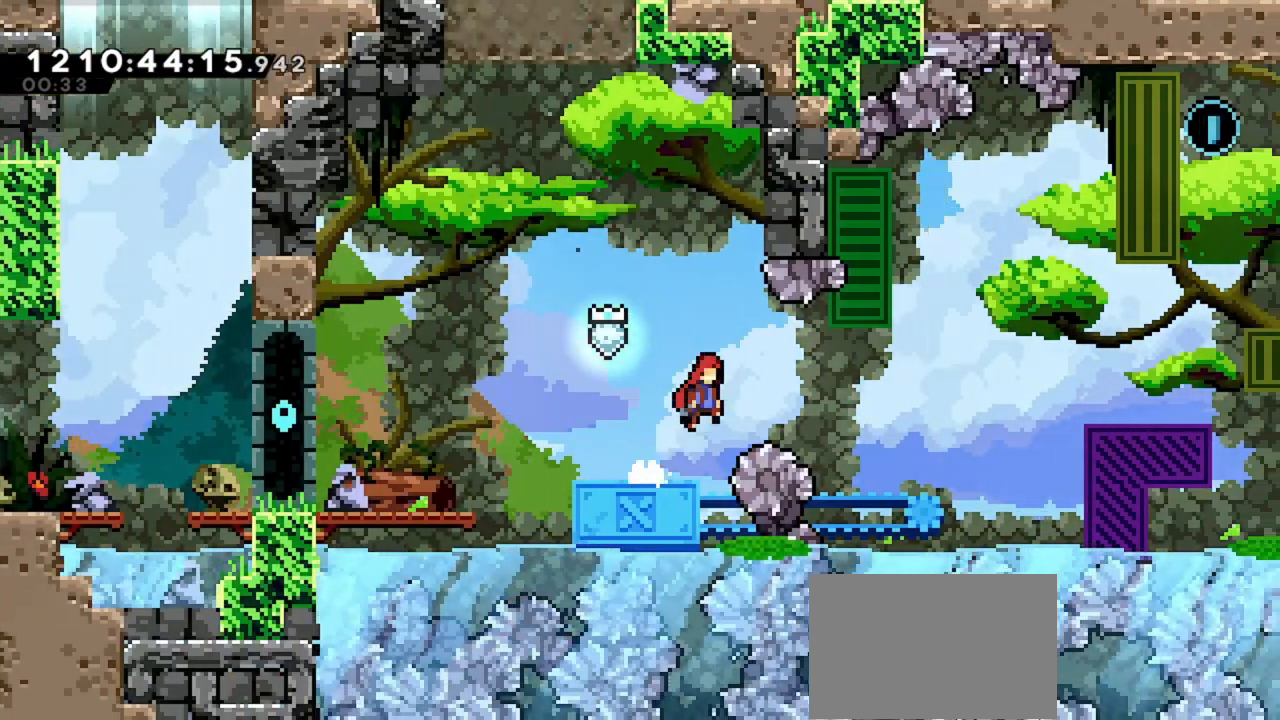
{"keys": ["dash", "grab", "right"], "events": [[233, "dash", "down"], [333, "grab", "down"]]}
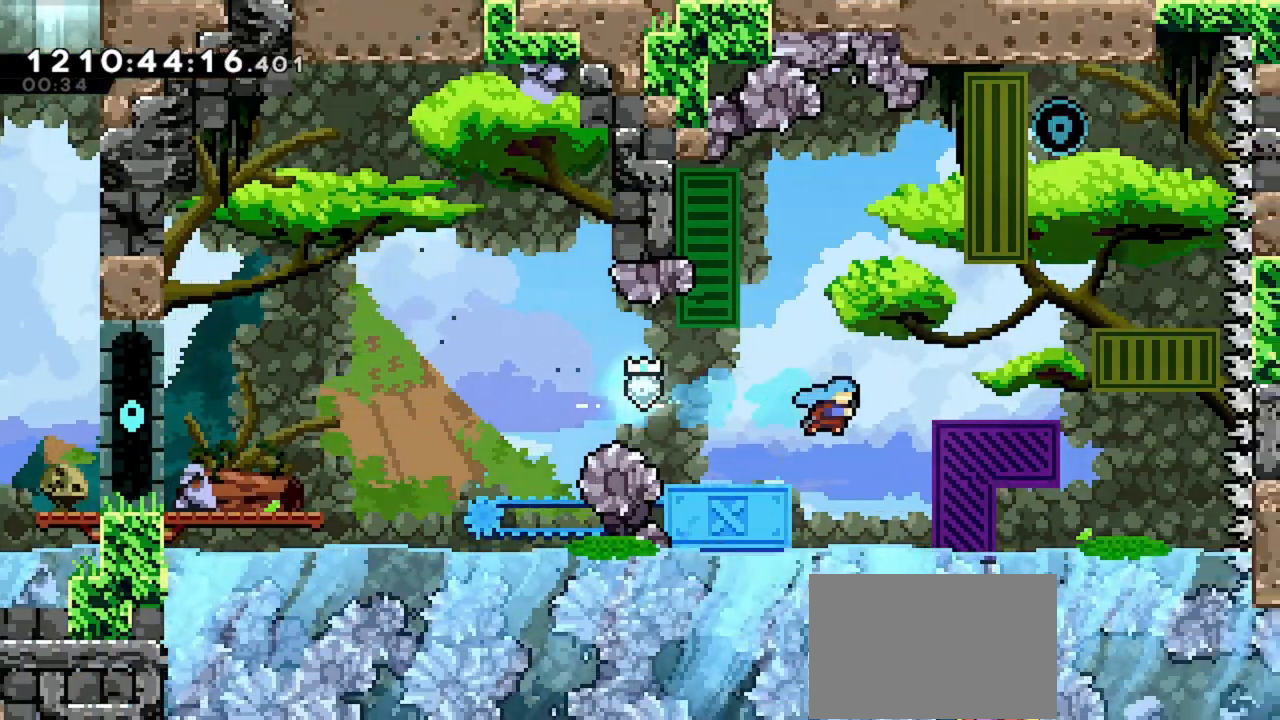
{"keys": ["grab", "right", "up"], "events": [[133, "dash", "up"], [233, "up", "down"]]}
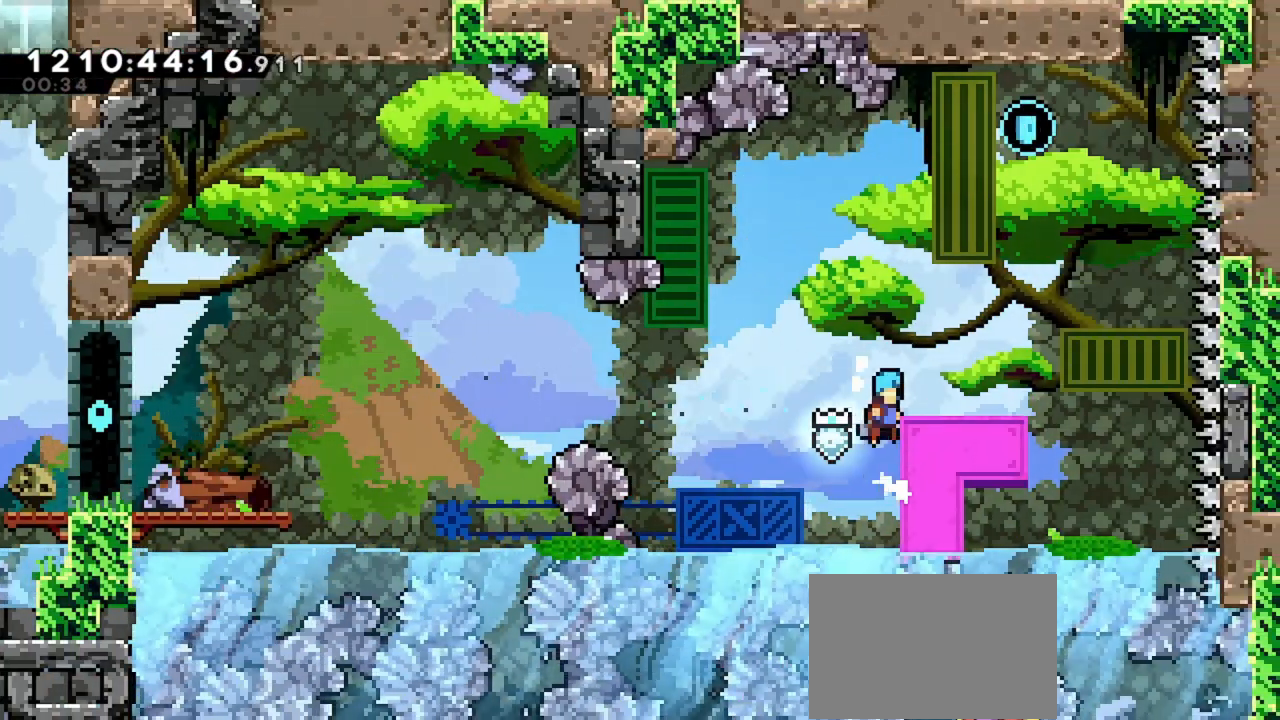
{"keys": [], "events": [[233, "grab", "up"], [300, "up", "up"], [500, "right", "up"]]}
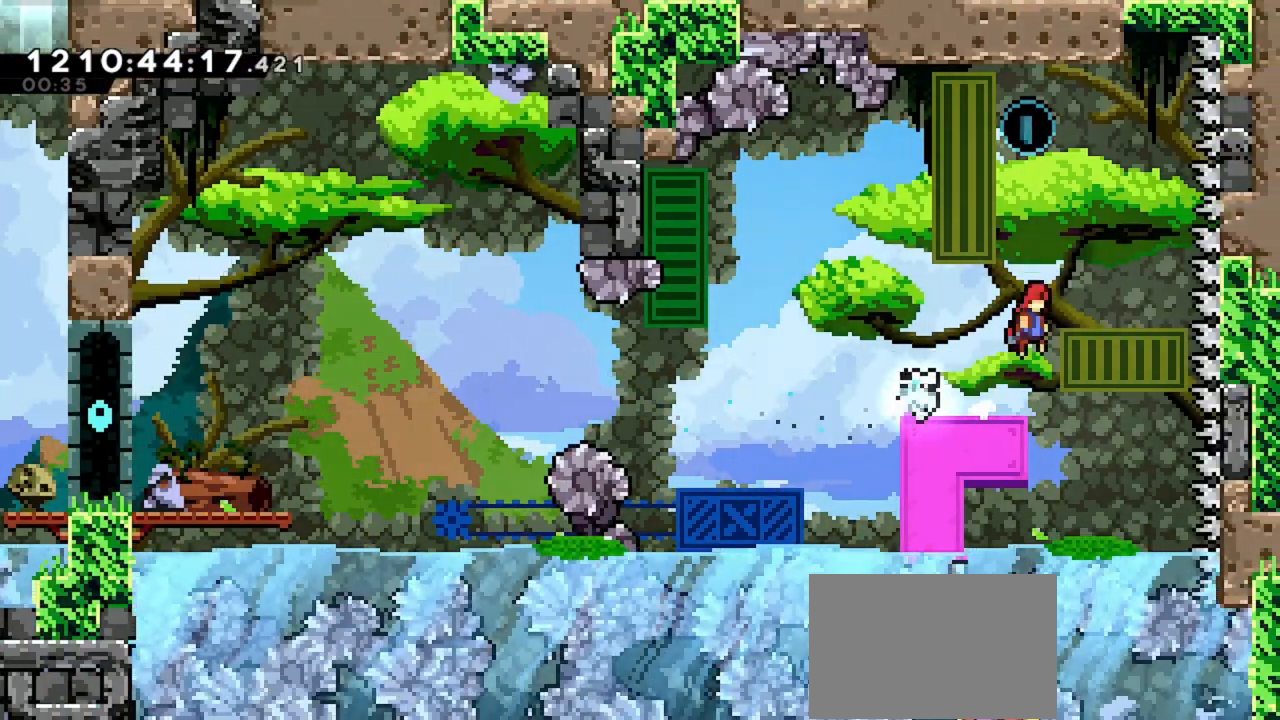
{"keys": ["grab", "left"], "events": [[33, "up", "down"], [133, "dash", "down"], [167, "grab", "down"], [233, "left", "down"], [233, "up", "up"], [300, "dash", "up"]]}
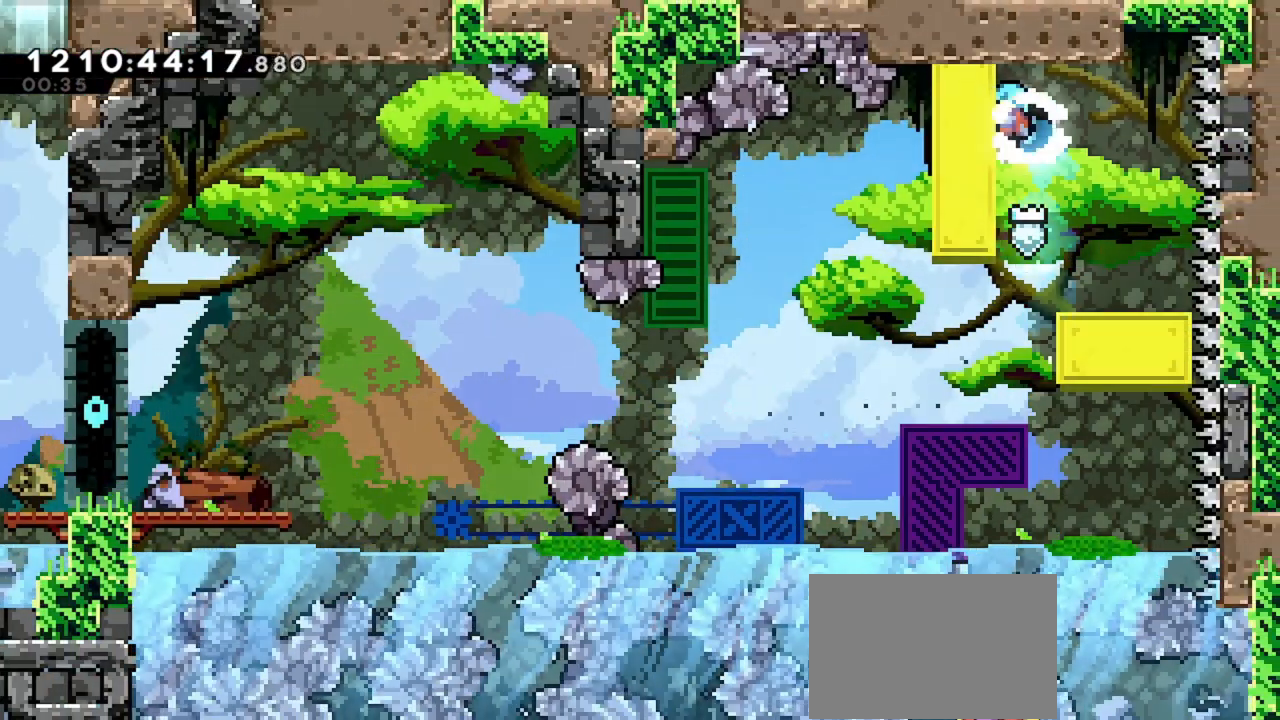
{"keys": ["grab", "right"], "events": [[133, "left", "up"], [500, "right", "down"]]}
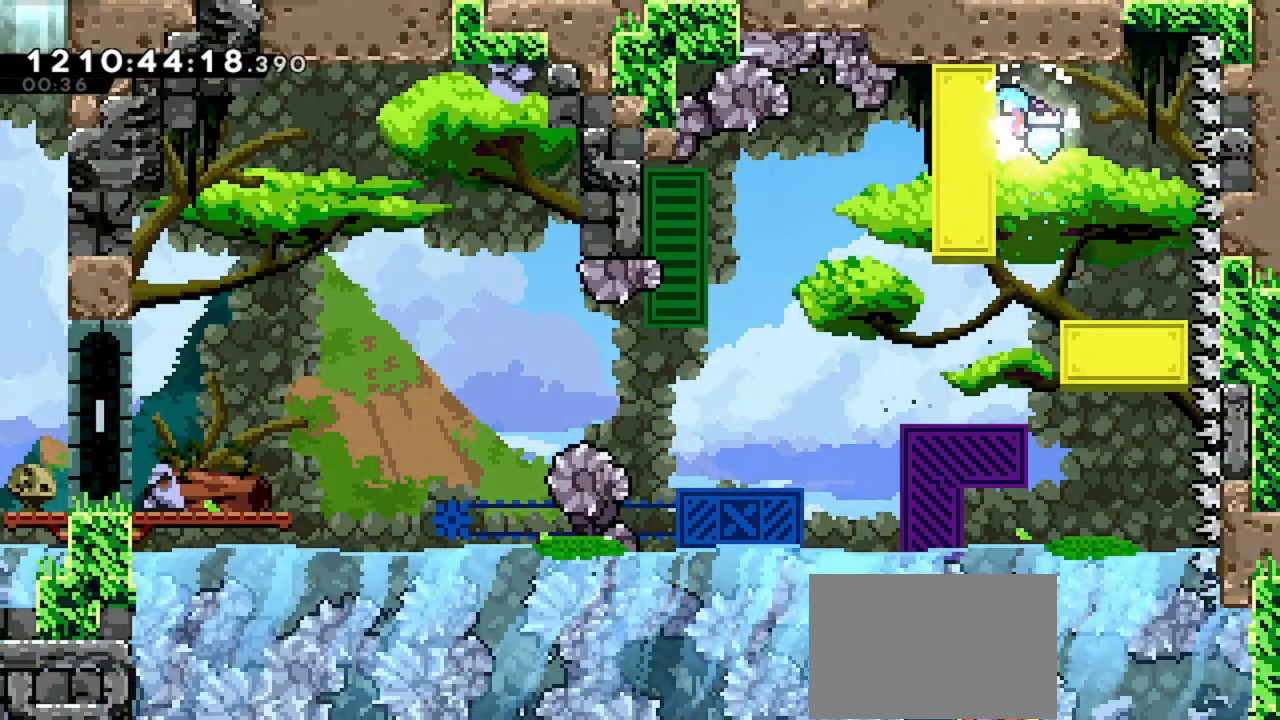
{"keys": [], "events": [[33, "grab", "up"], [200, "right", "up"]]}
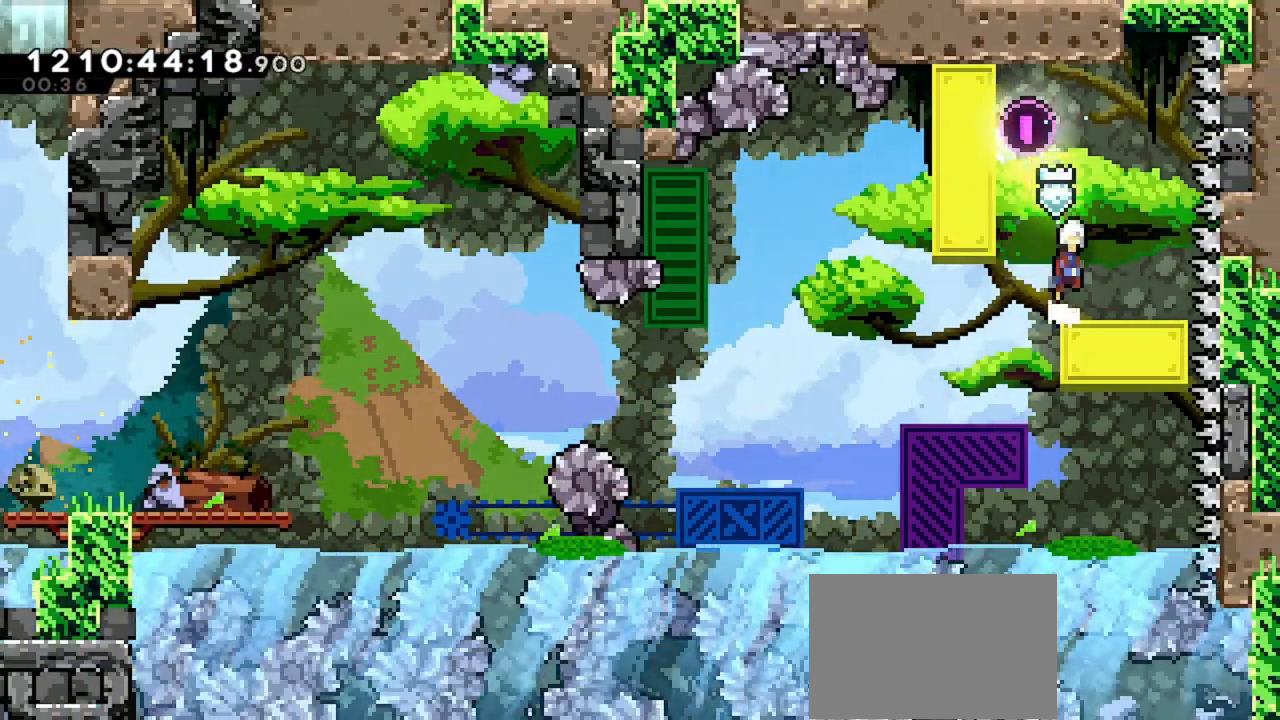
{"keys": ["left"], "events": [[33, "left", "down"]]}
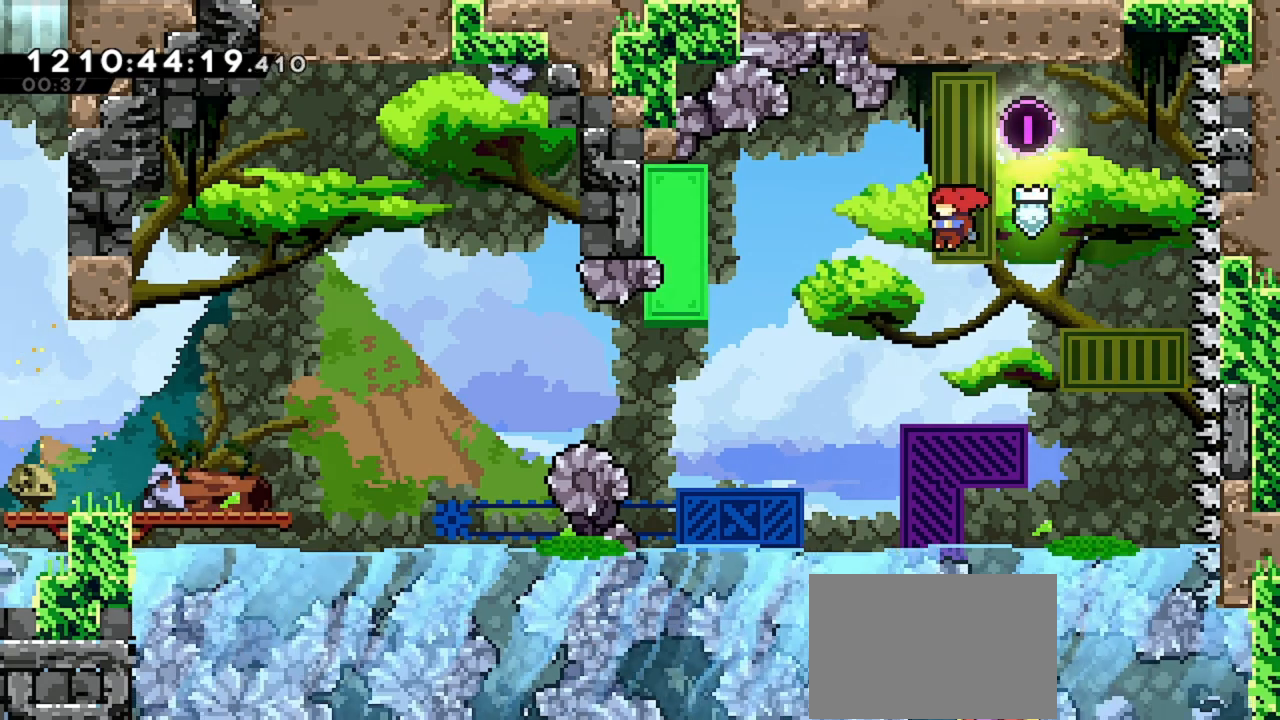
{"keys": ["grab", "left"], "events": [[100, "dash", "down"], [200, "grab", "down"], [467, "dash", "up"]]}
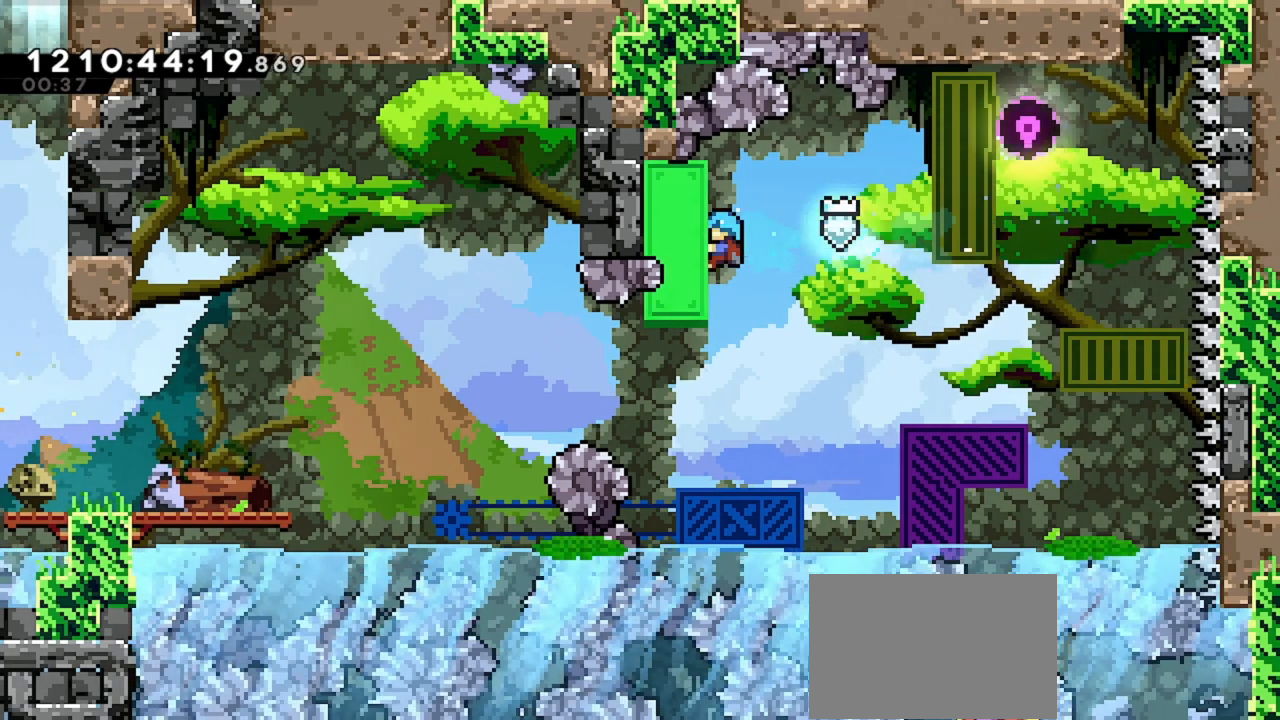
{"keys": ["grab"], "events": [[33, "left", "up"]]}
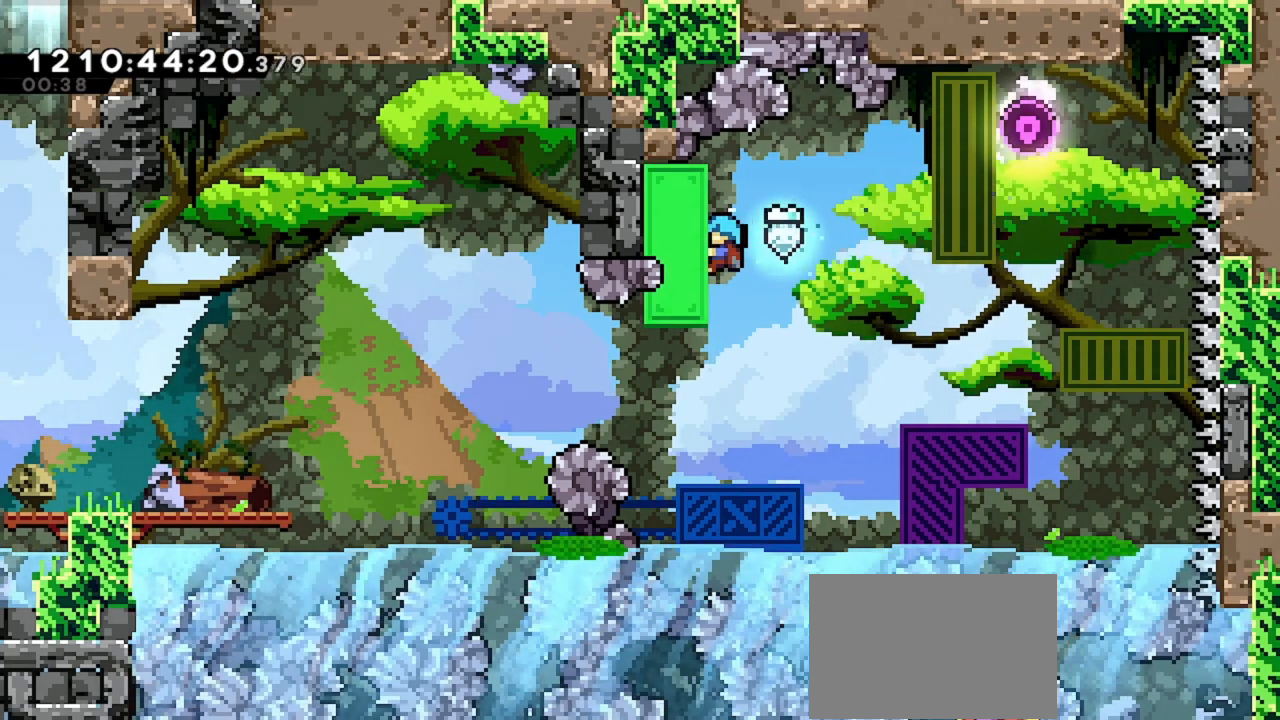
{"keys": [], "events": [[267, "grab", "up"]]}
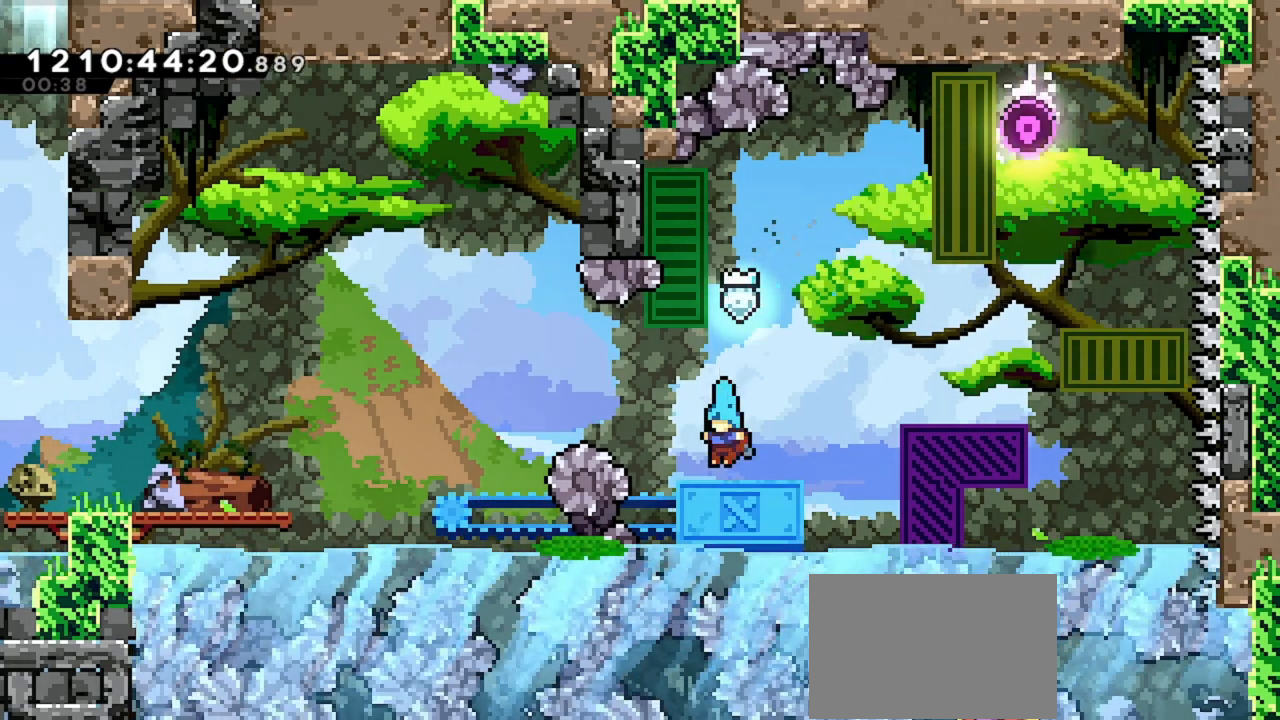
{"keys": ["dash", "left"], "events": [[33, "left", "down"], [500, "dash", "down"]]}